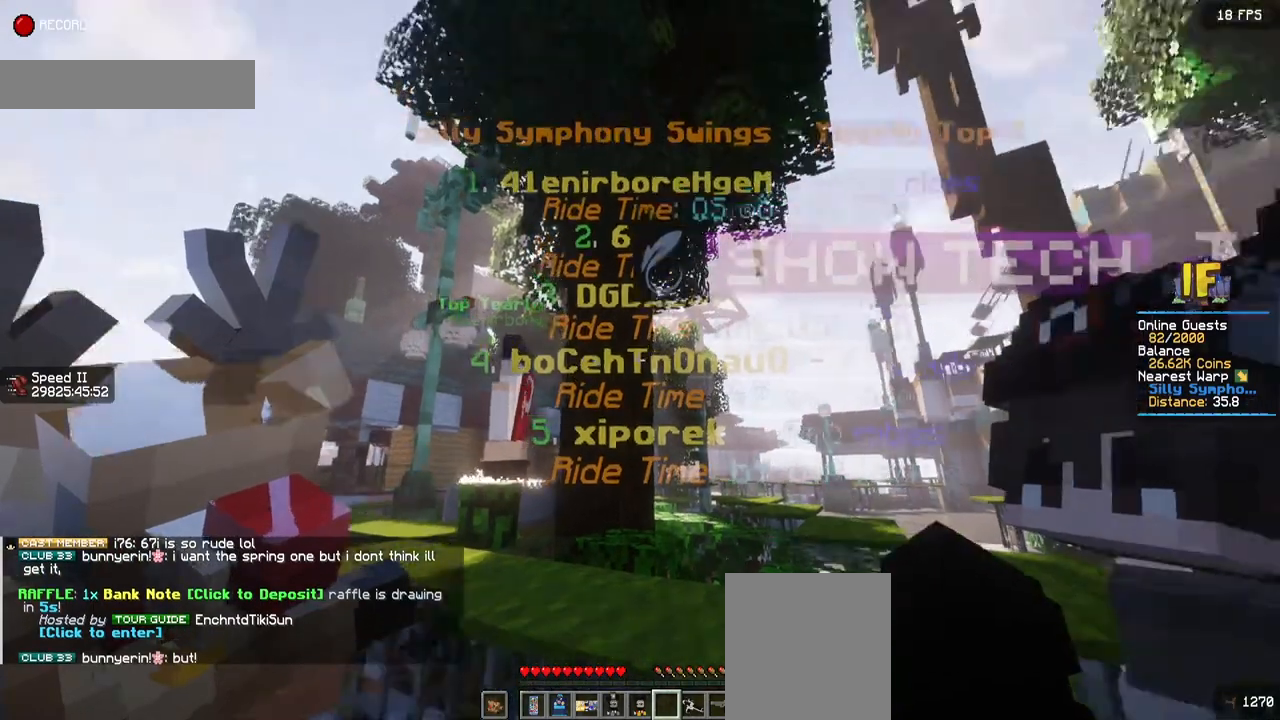
Gameplay with keyboard and mouse; each line is a JSON object with the keys and mouse buttons held at the frame after it. "events" lists presses ("down") and releases ("up") of "a", "d", "s", "space", "w", "mouse_left" and "mouse_right" between this image and that frame as [ms after this image, input, new state], when the widget could be followed in between. "mouse_left", "mouse_right" = the "left", "right" buttons of the "mouse" list. No other keys are recorded. Fast repeated clicks can show as one long hold. Mouse movement is not recorded.
{"keys": ["d", "w"], "mouse": [], "events": [[167, "d", "down"], [167, "w", "down"]]}
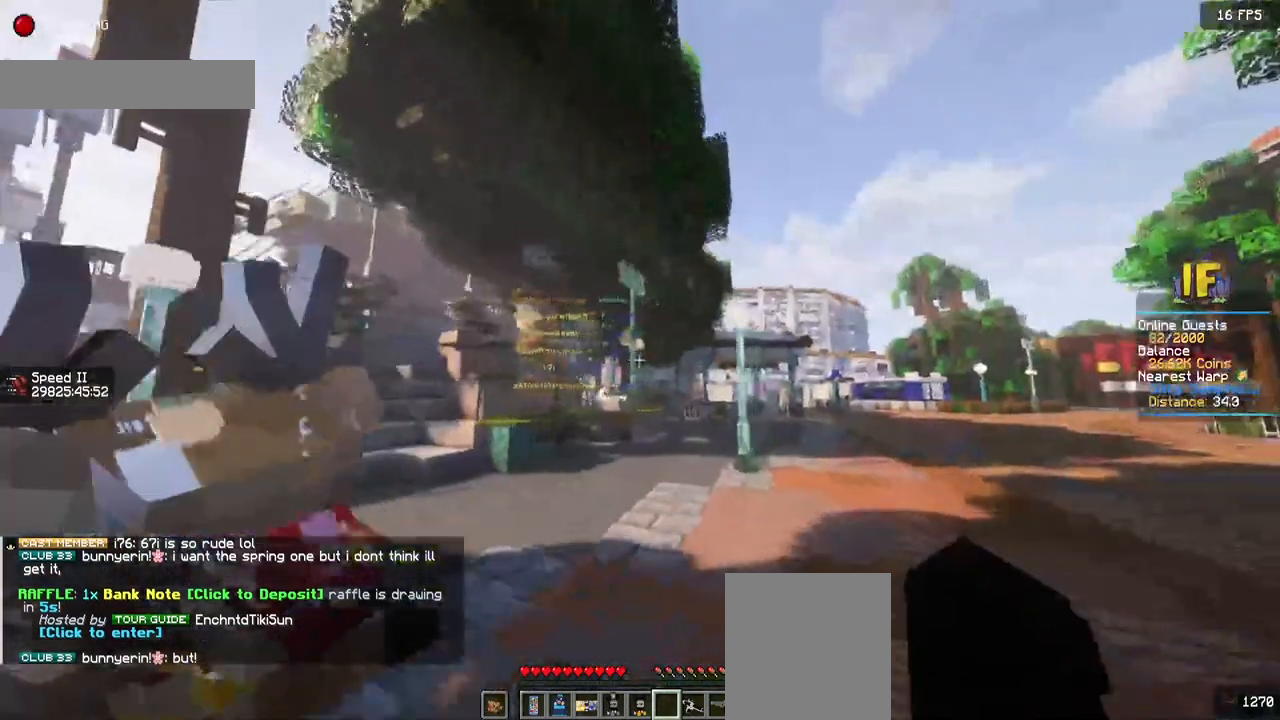
{"keys": ["d", "w"], "mouse": [], "events": []}
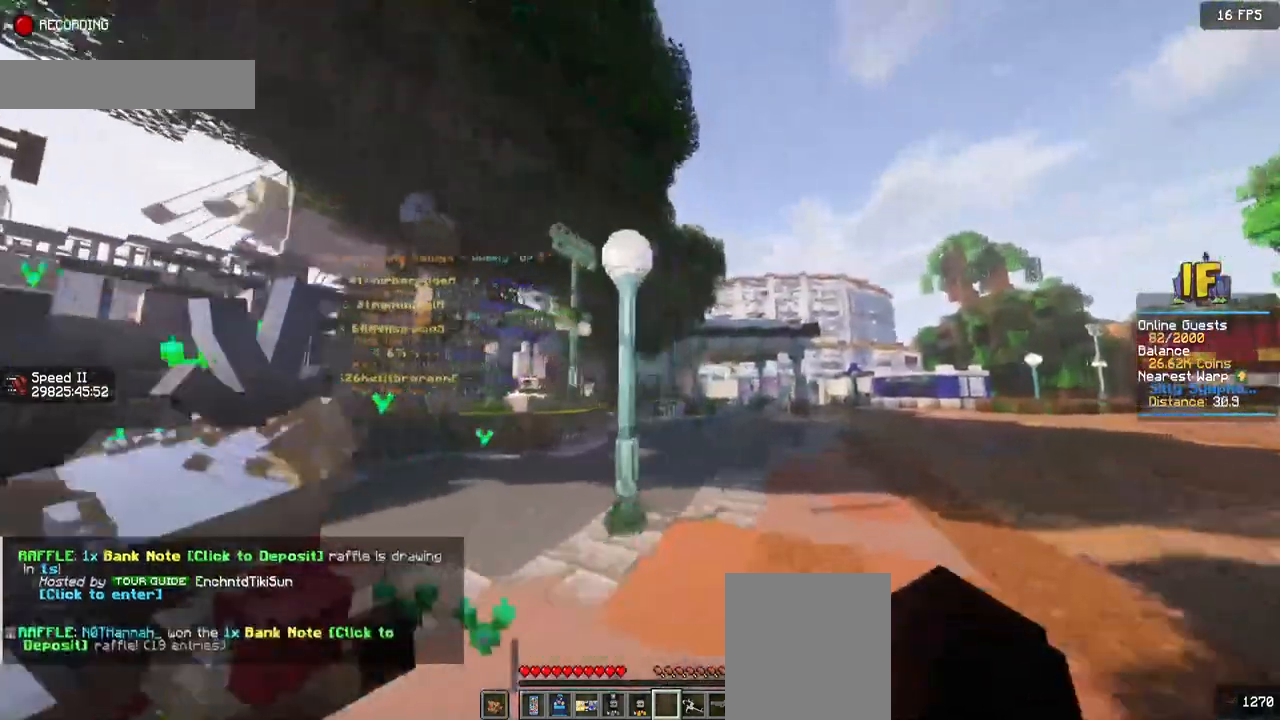
{"keys": ["d", "w"], "mouse": [], "events": []}
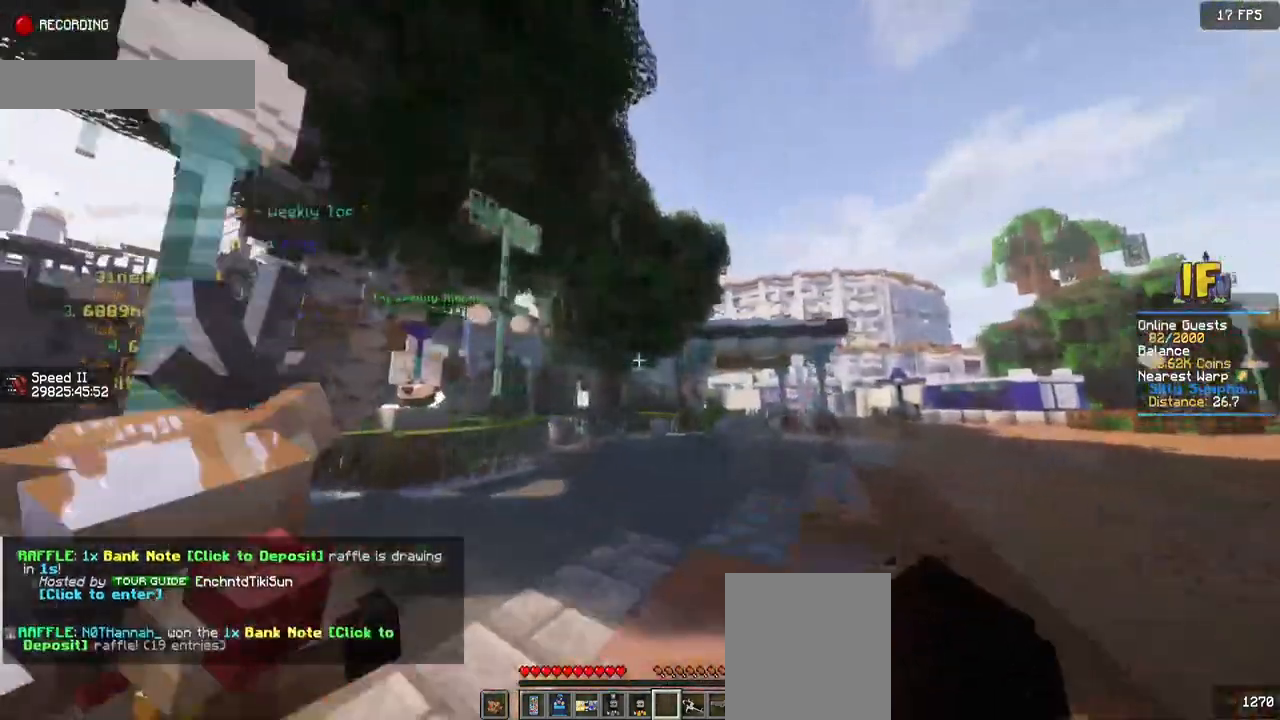
{"keys": ["d", "w"], "mouse": [], "events": []}
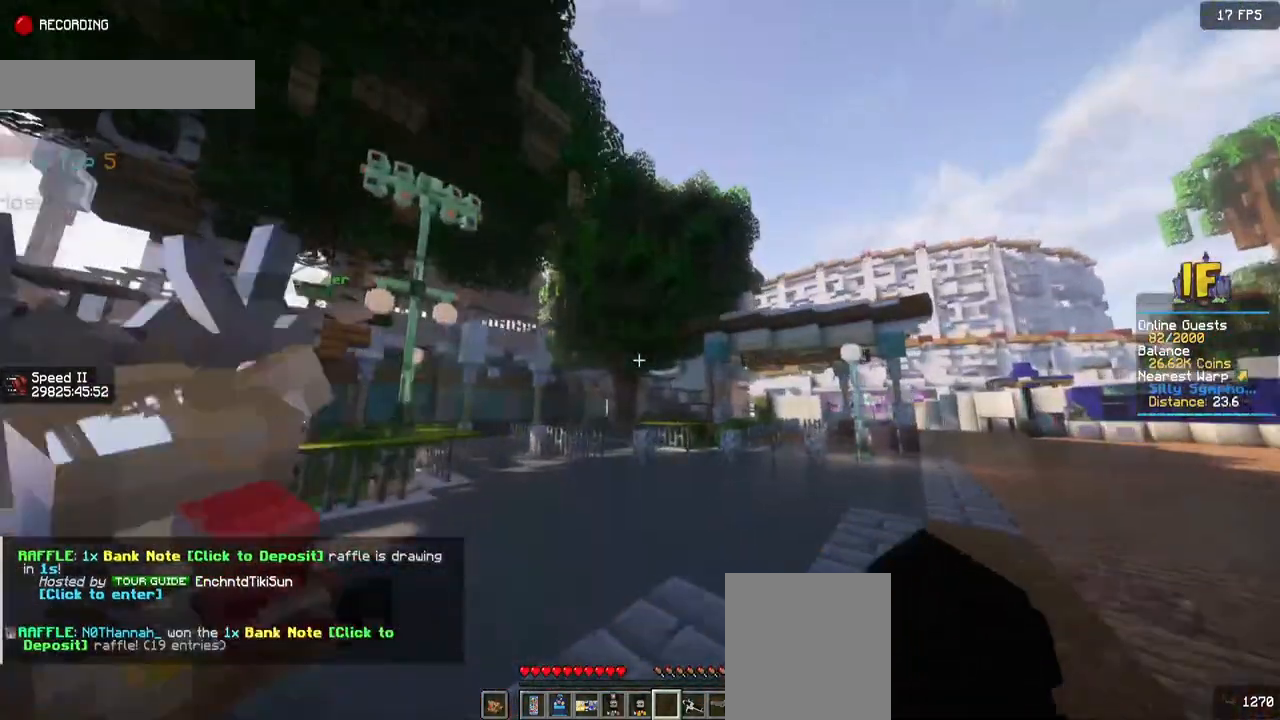
{"keys": [], "mouse": [], "events": [[184, "w", "up"], [250, "d", "up"]]}
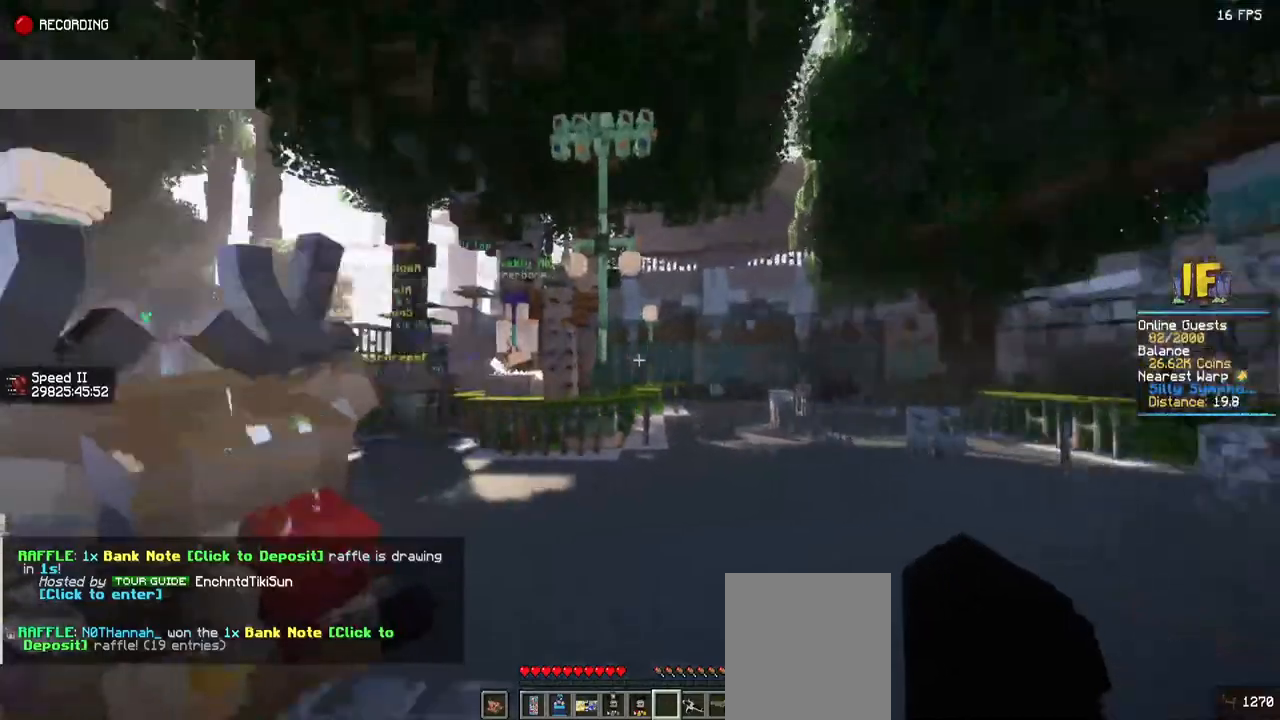
{"keys": ["a", "w"], "mouse": [], "events": [[500, "a", "down"], [500, "w", "down"]]}
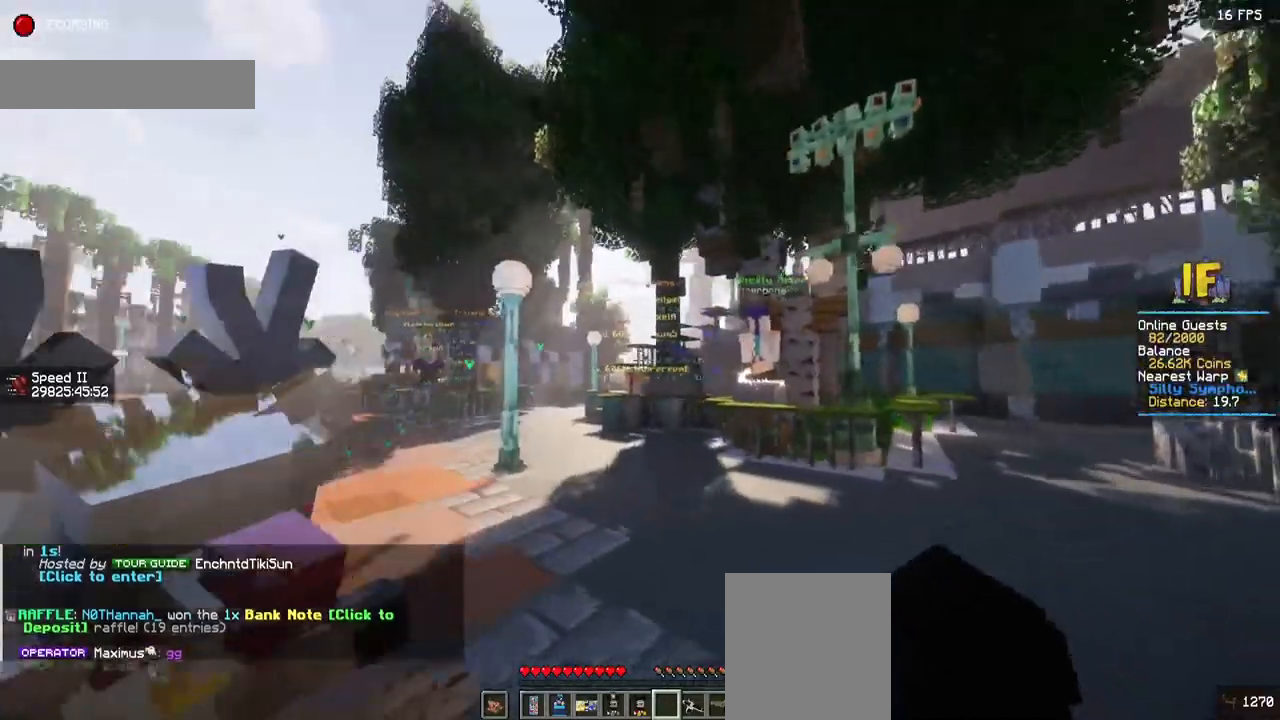
{"keys": ["a", "w"], "mouse": [], "events": []}
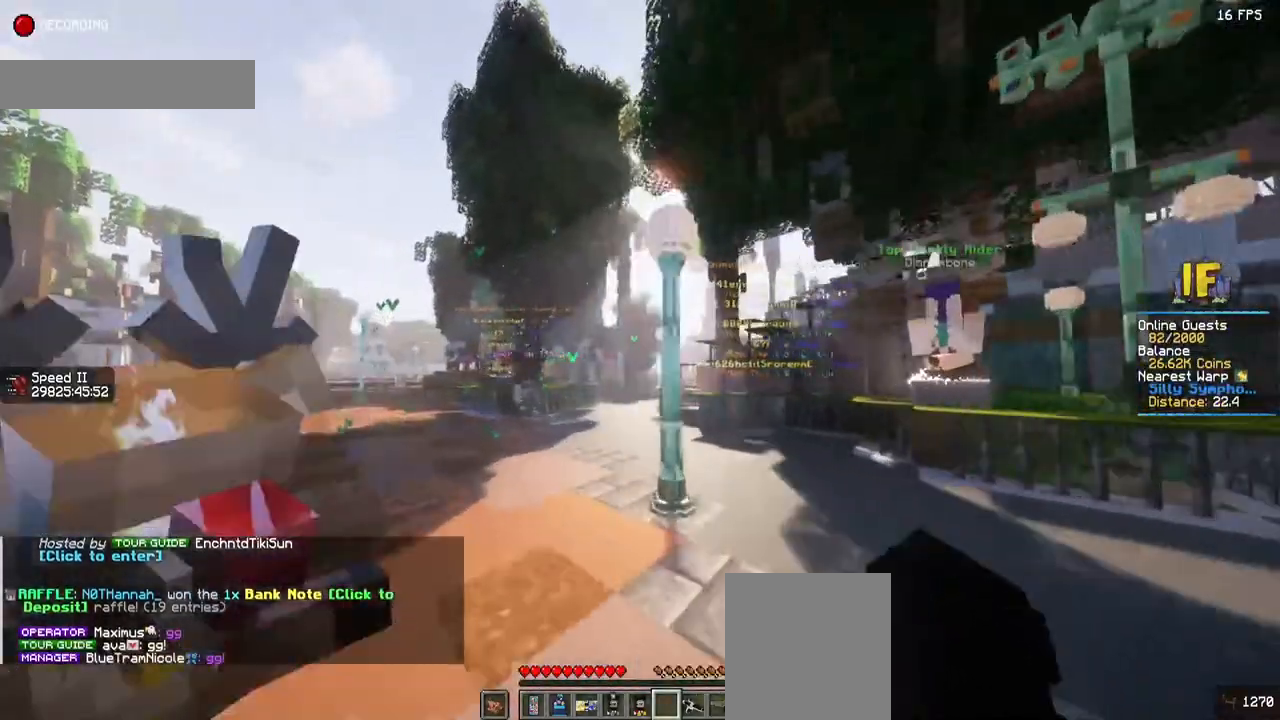
{"keys": ["a", "w"], "mouse": [], "events": []}
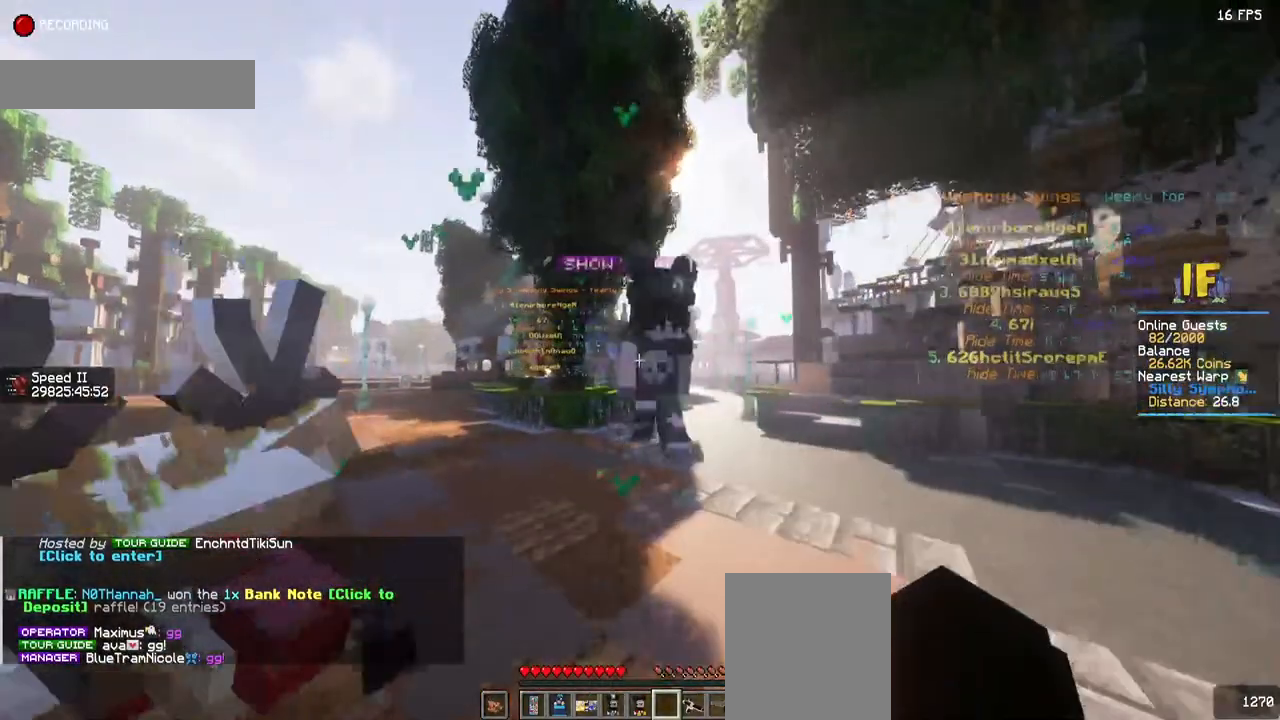
{"keys": ["a", "w"], "mouse": [], "events": []}
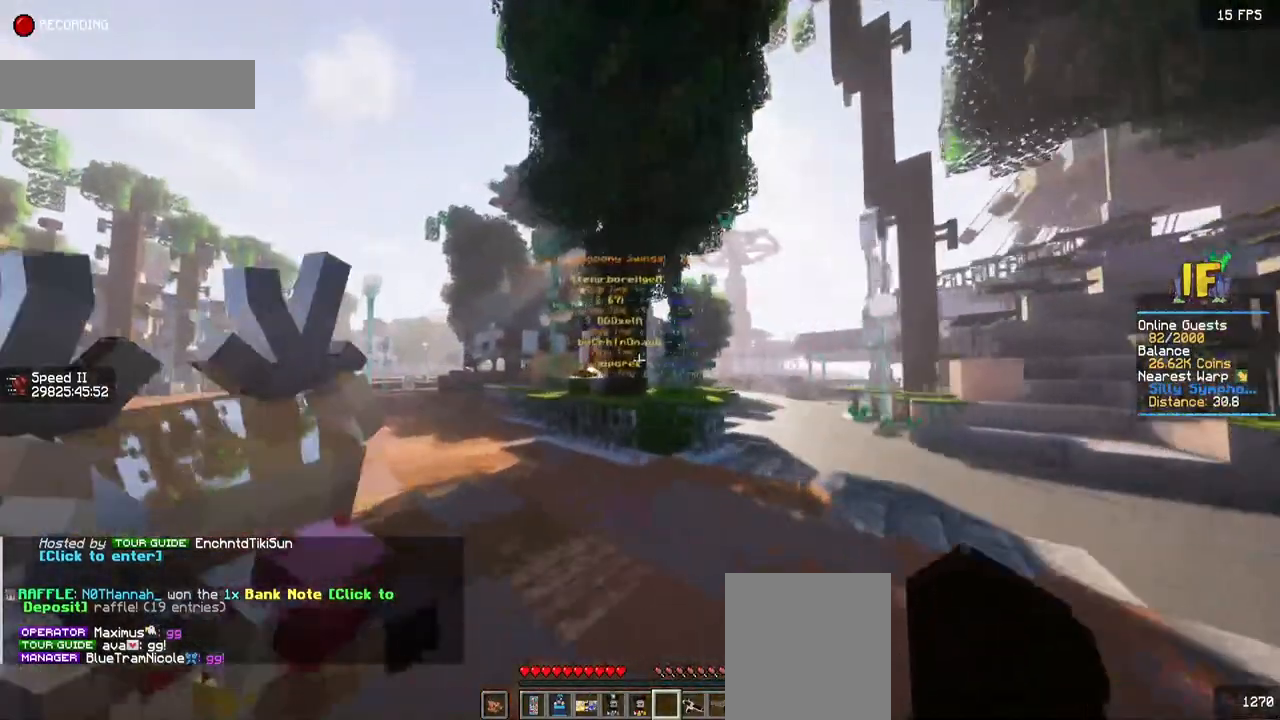
{"keys": [], "mouse": [], "events": [[267, "a", "up"], [267, "w", "up"]]}
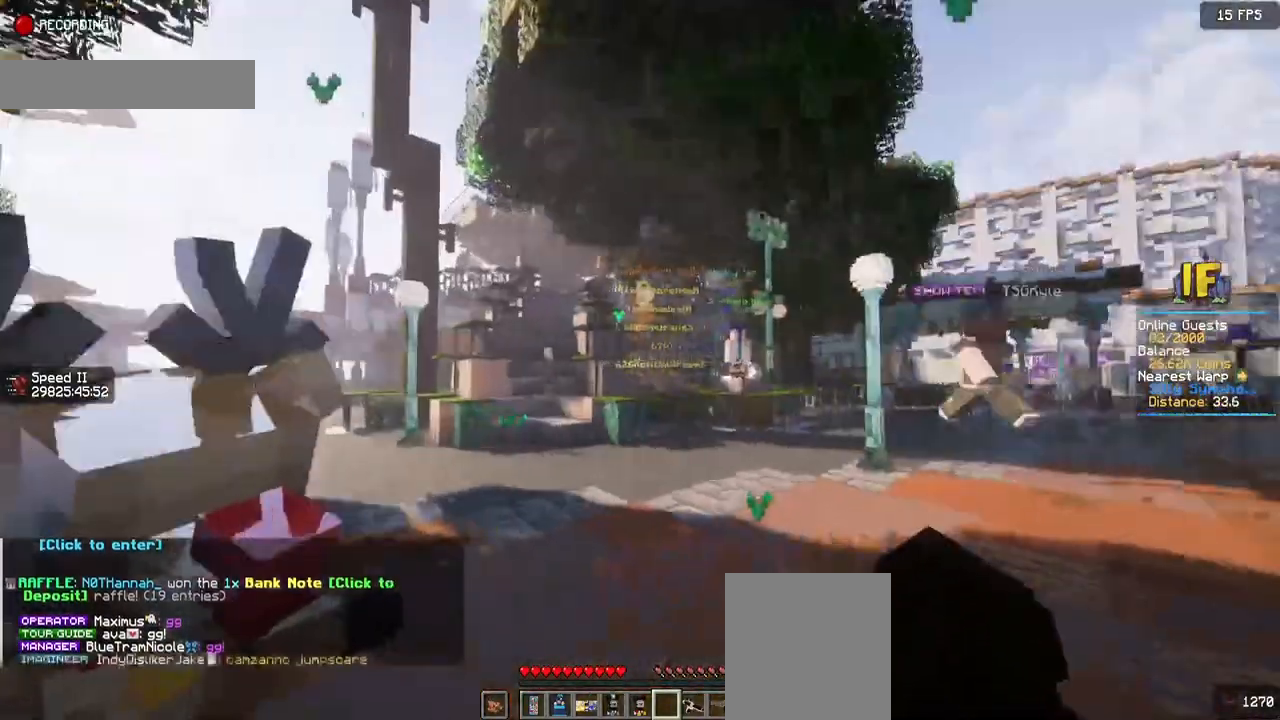
{"keys": ["w"], "mouse": [], "events": [[350, "w", "down"]]}
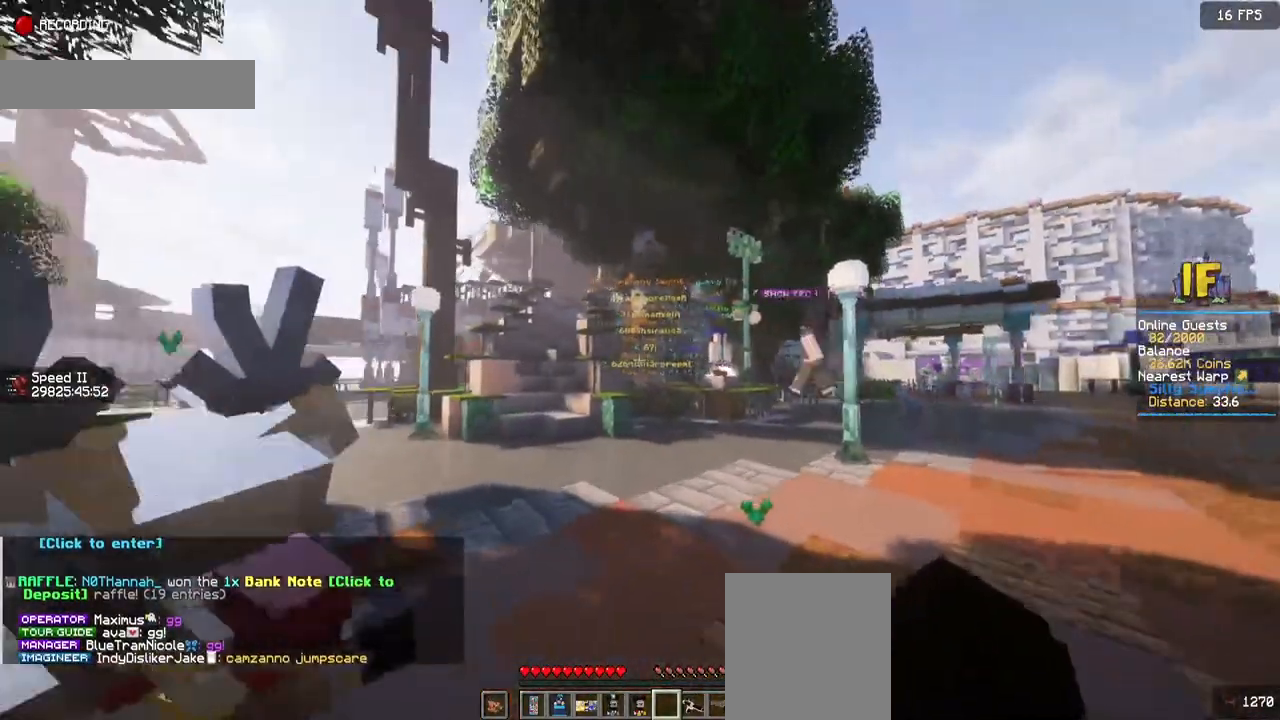
{"keys": ["w"], "mouse": [], "events": []}
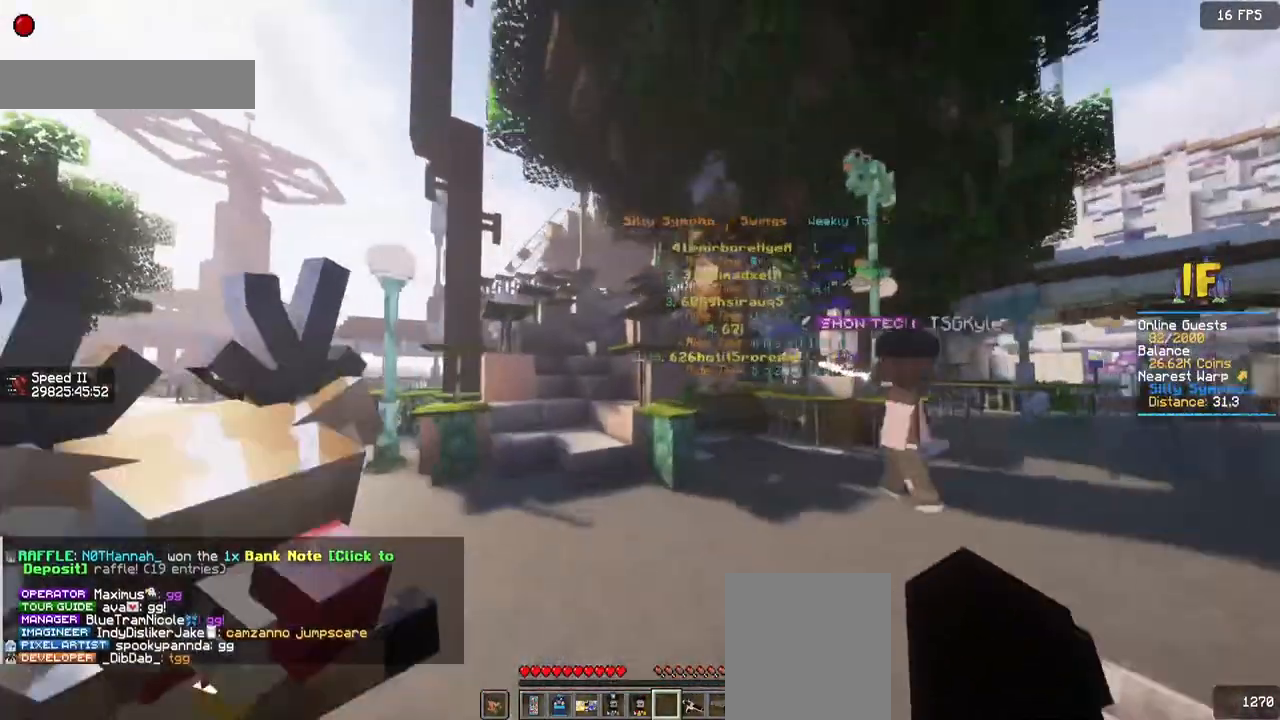
{"keys": ["w"], "mouse": [], "events": []}
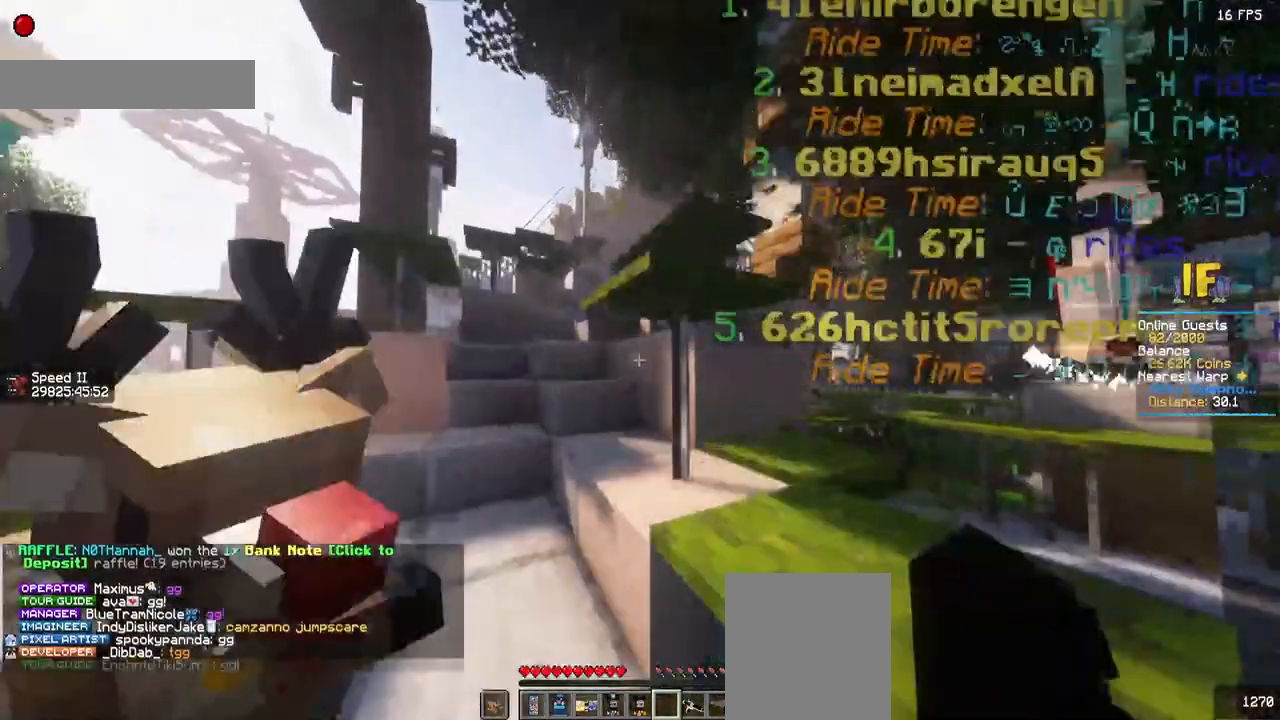
{"keys": ["w"], "mouse": [], "events": []}
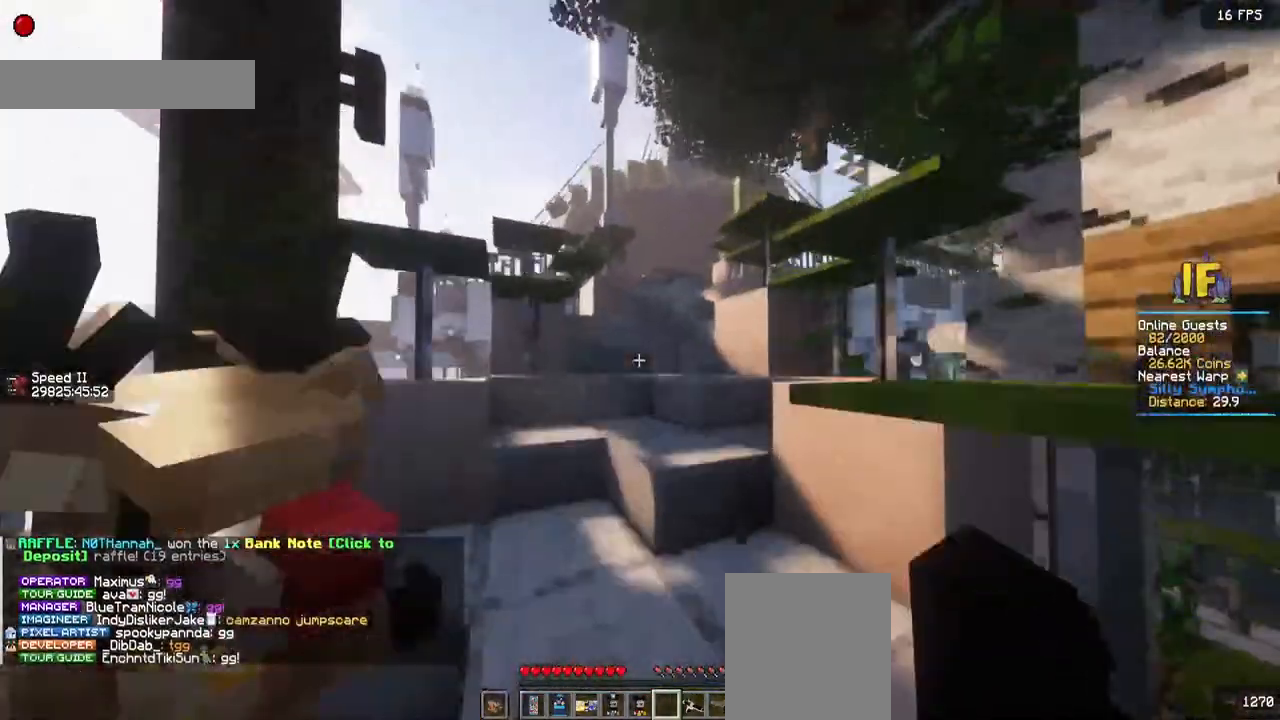
{"keys": ["w"], "mouse": [], "events": []}
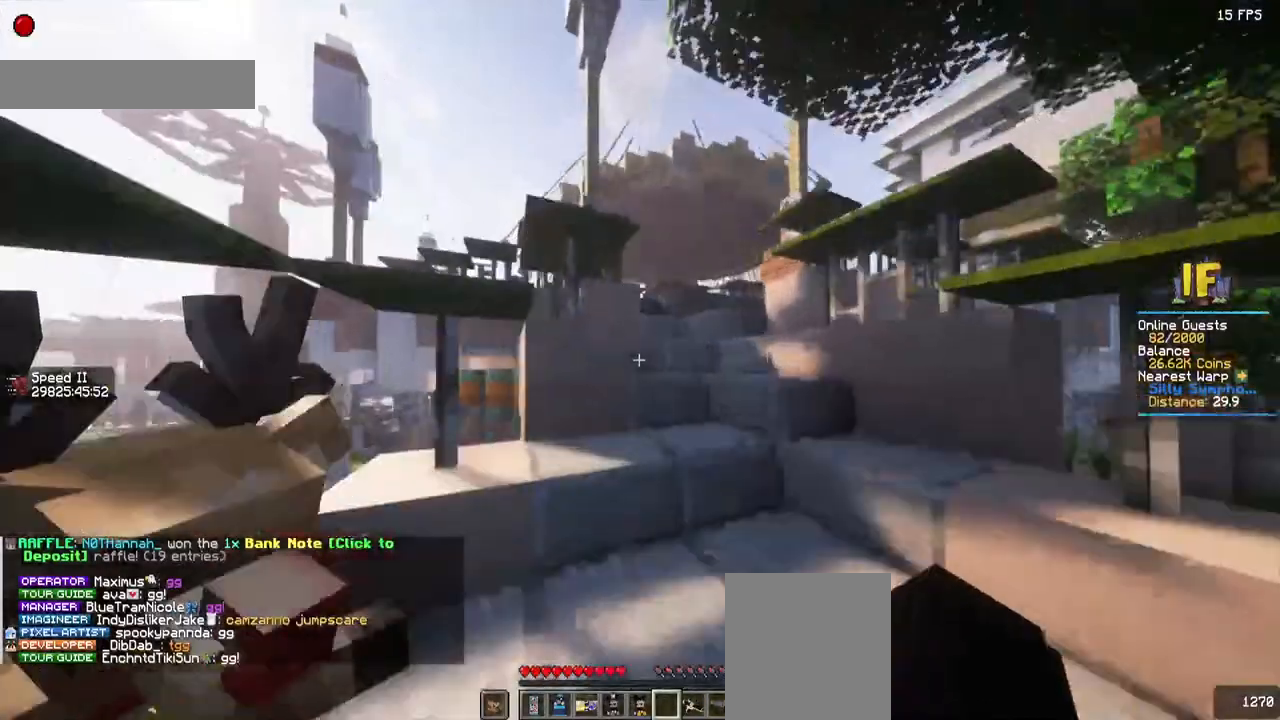
{"keys": ["w"], "mouse": [], "events": []}
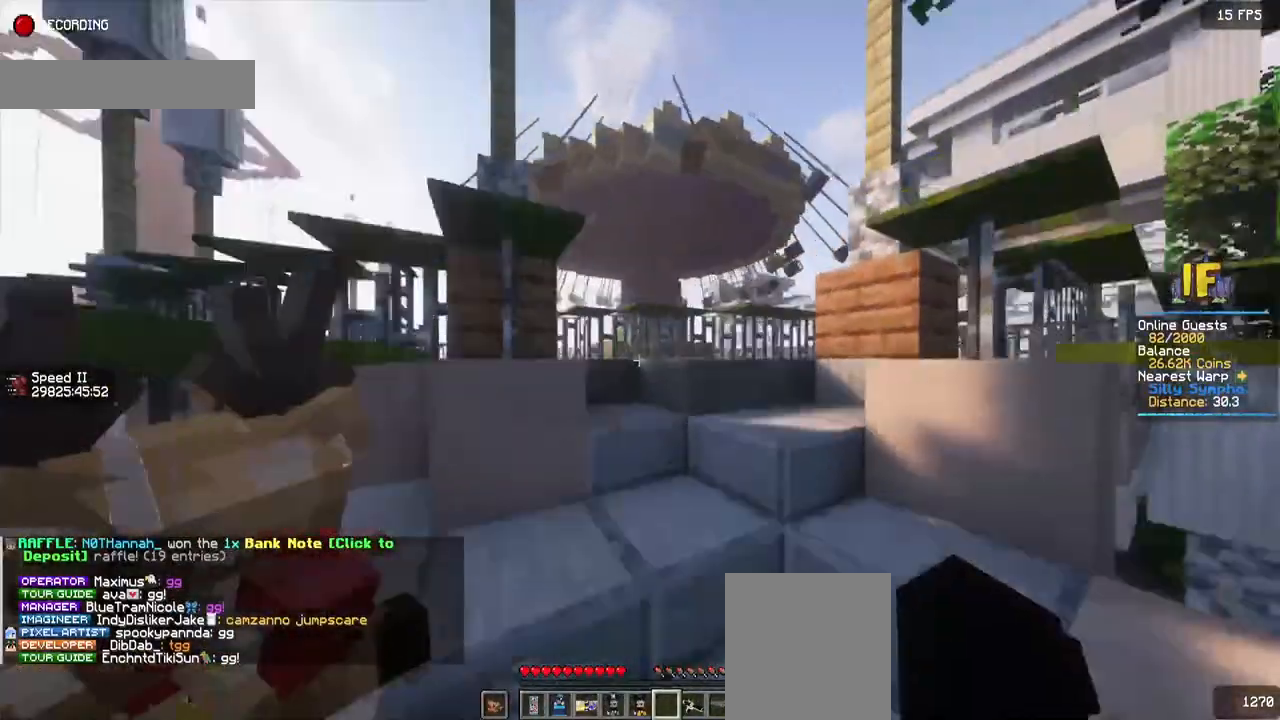
{"keys": ["w"], "mouse": [], "events": []}
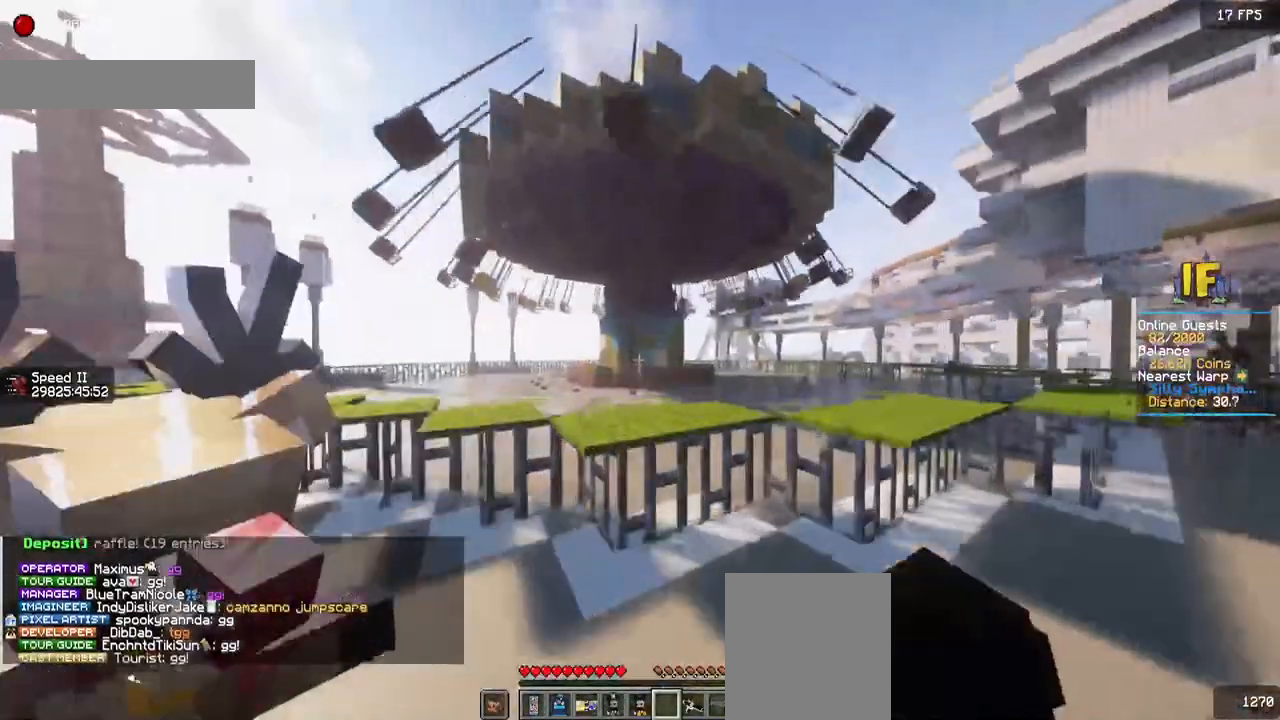
{"keys": ["w"], "mouse": [], "events": []}
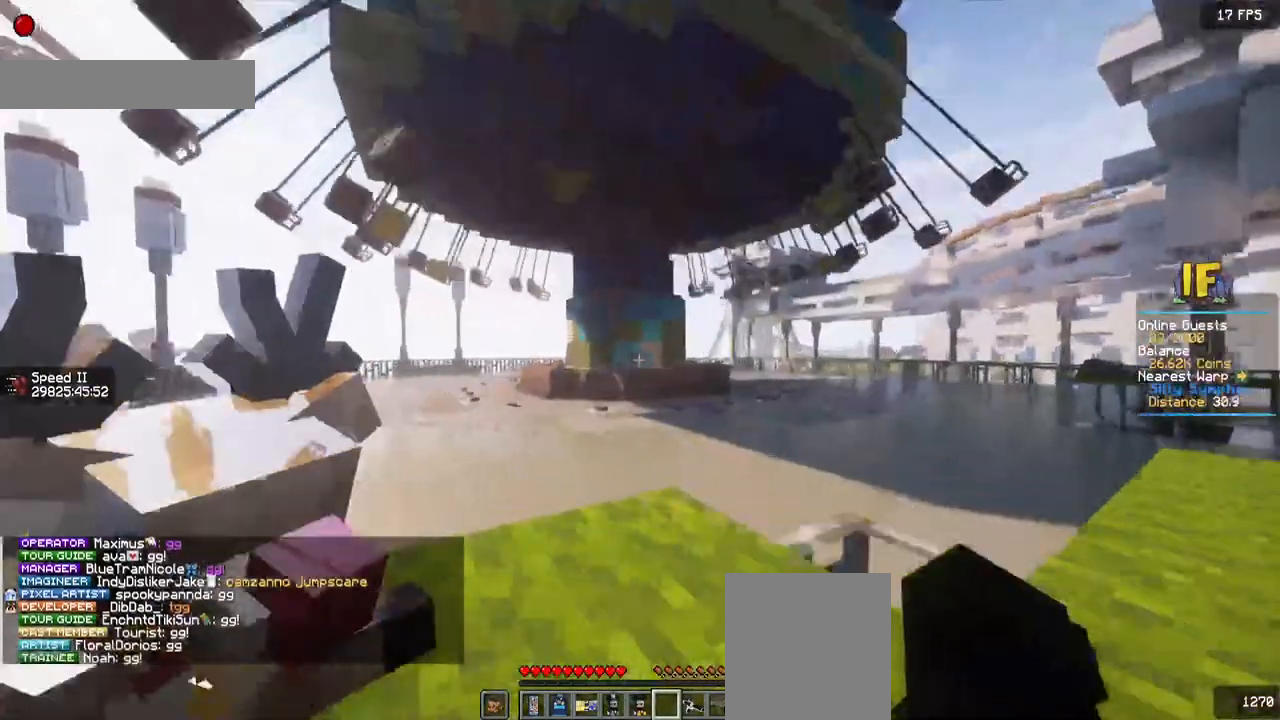
{"keys": [], "mouse": [], "events": [[367, "w", "up"]]}
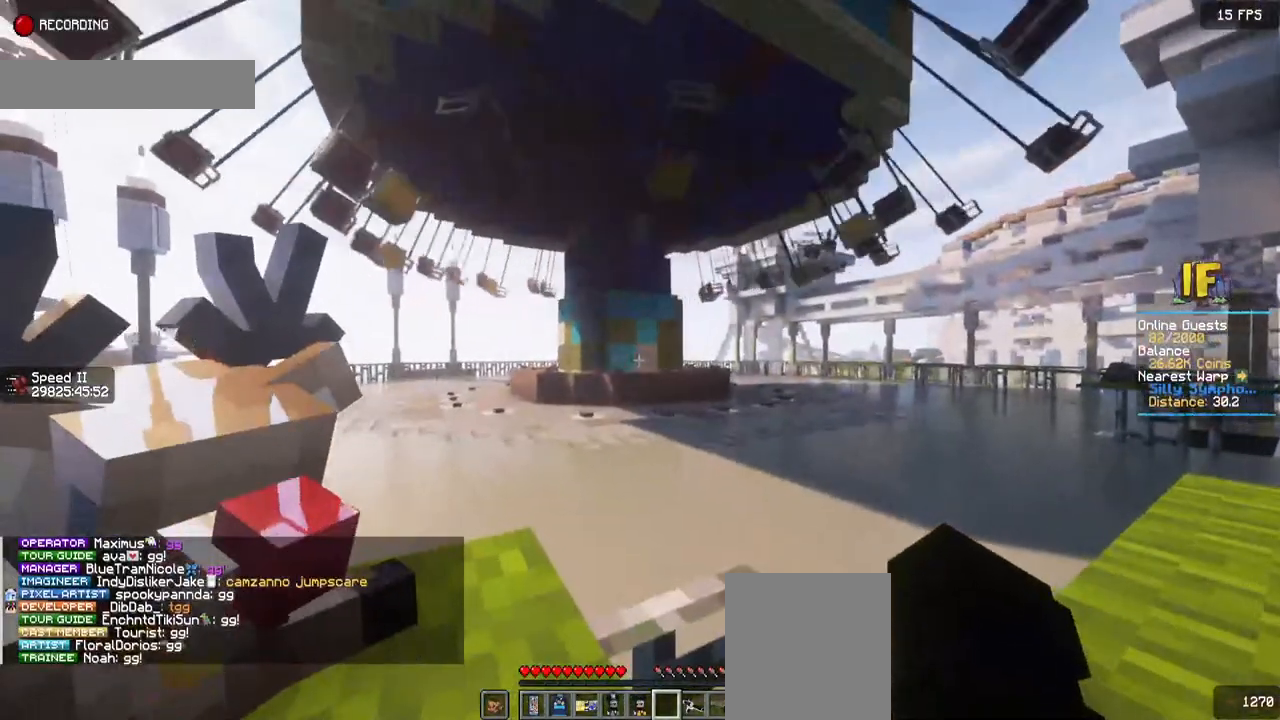
{"keys": [], "mouse": [], "events": []}
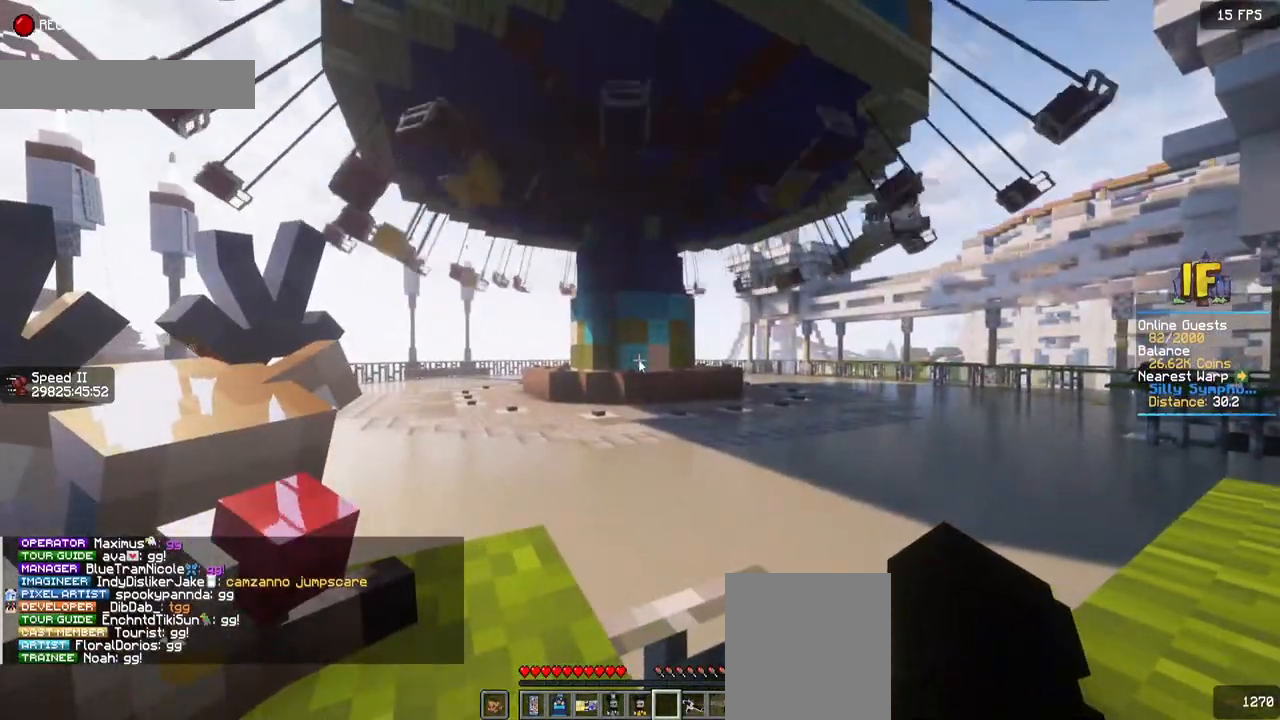
{"keys": [], "mouse": [], "events": []}
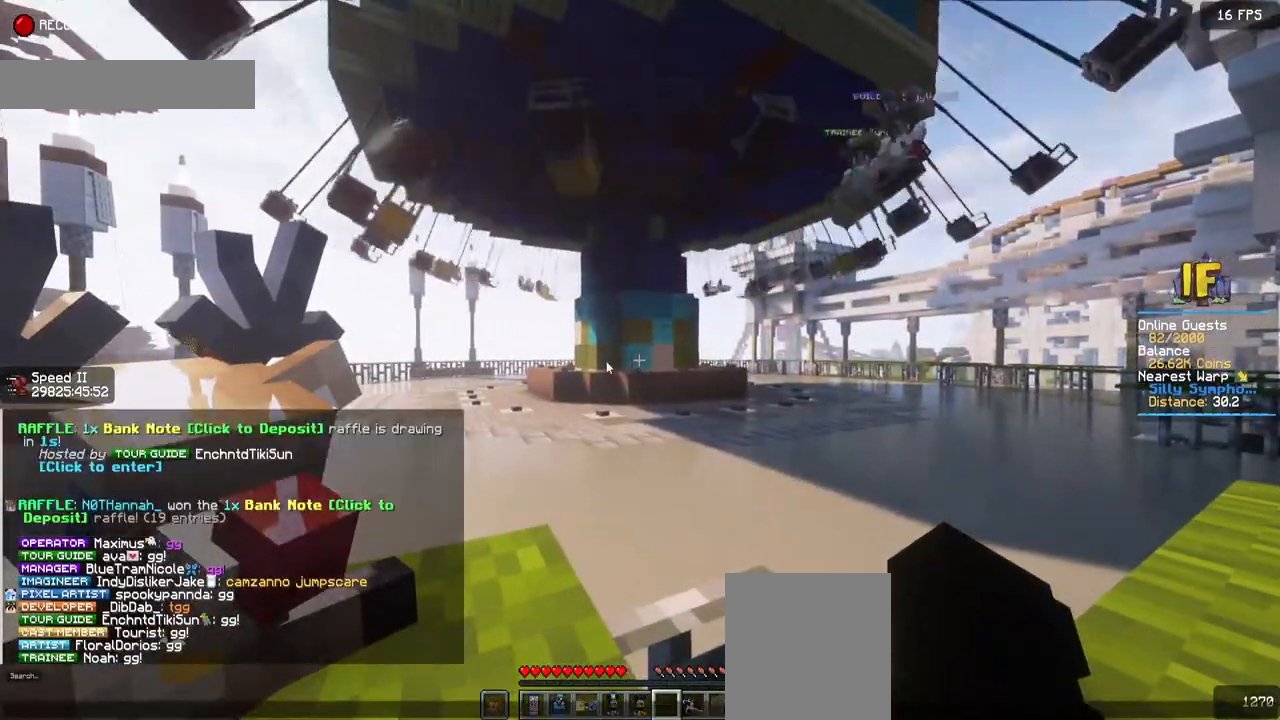
{"keys": [], "mouse": [], "events": []}
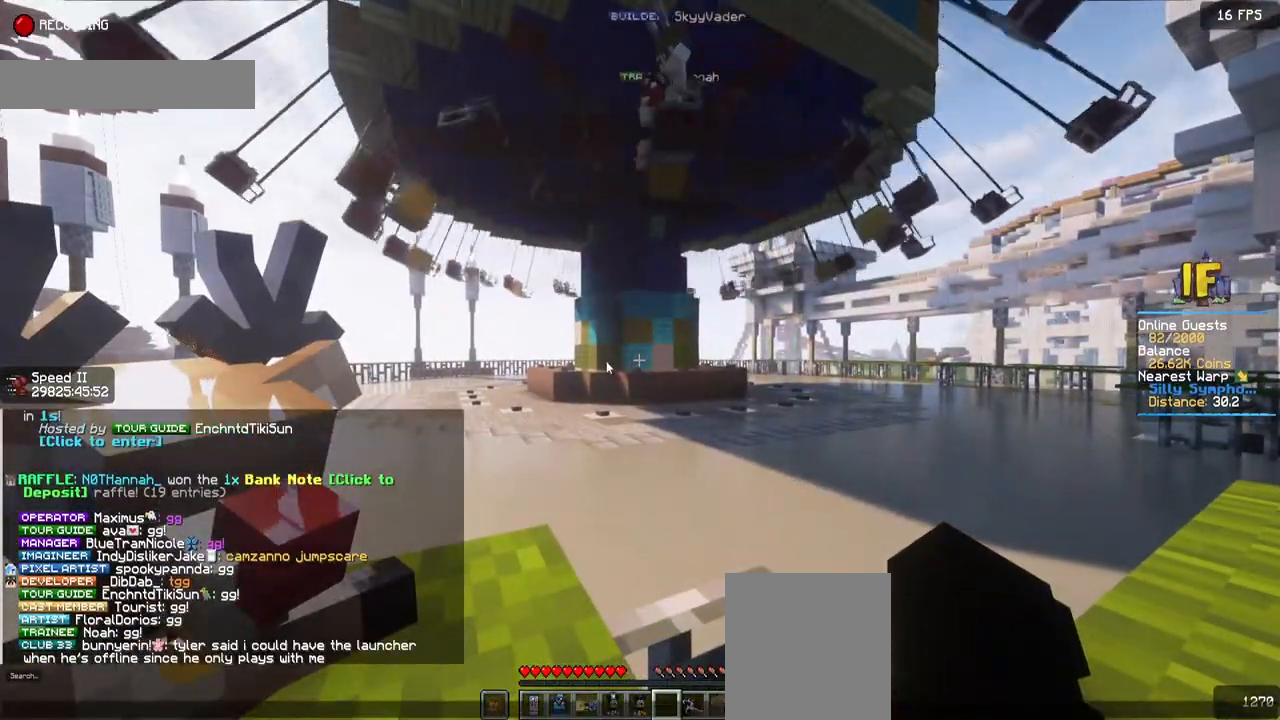
{"keys": [], "mouse": [], "events": []}
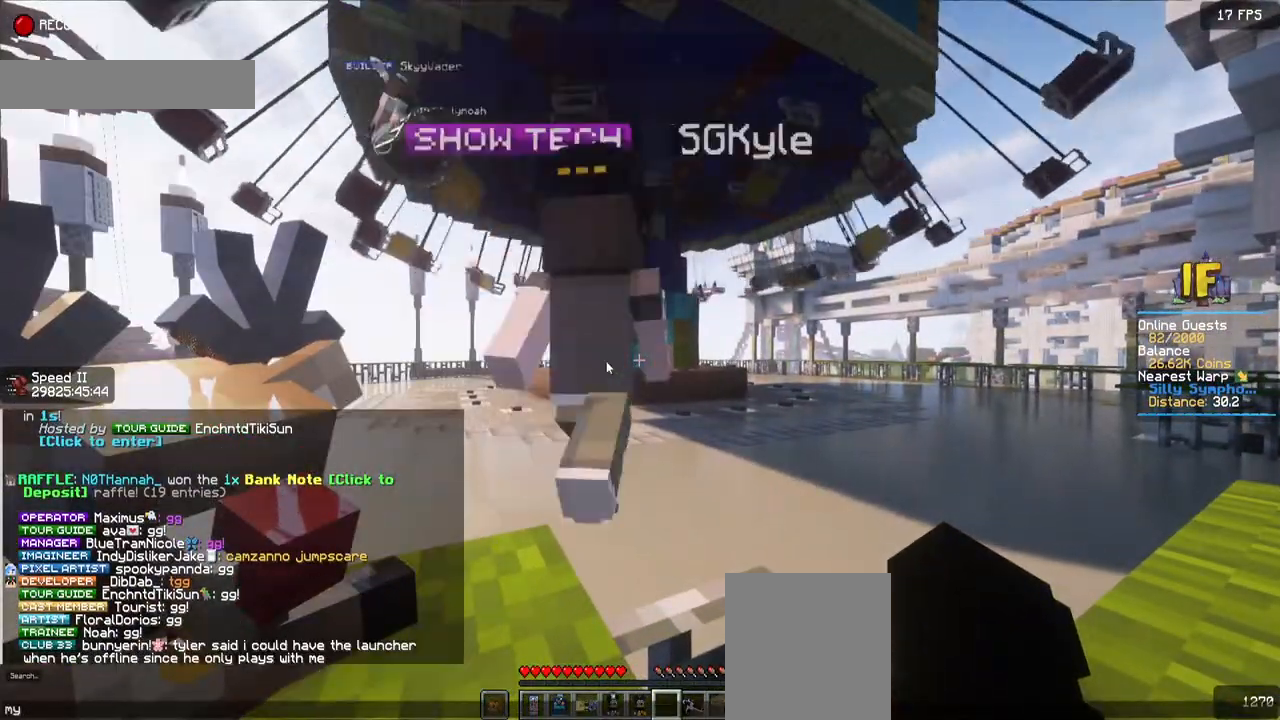
{"keys": ["a"], "mouse": [], "events": [[50, "space", "down"], [167, "space", "up"], [400, "a", "down"]]}
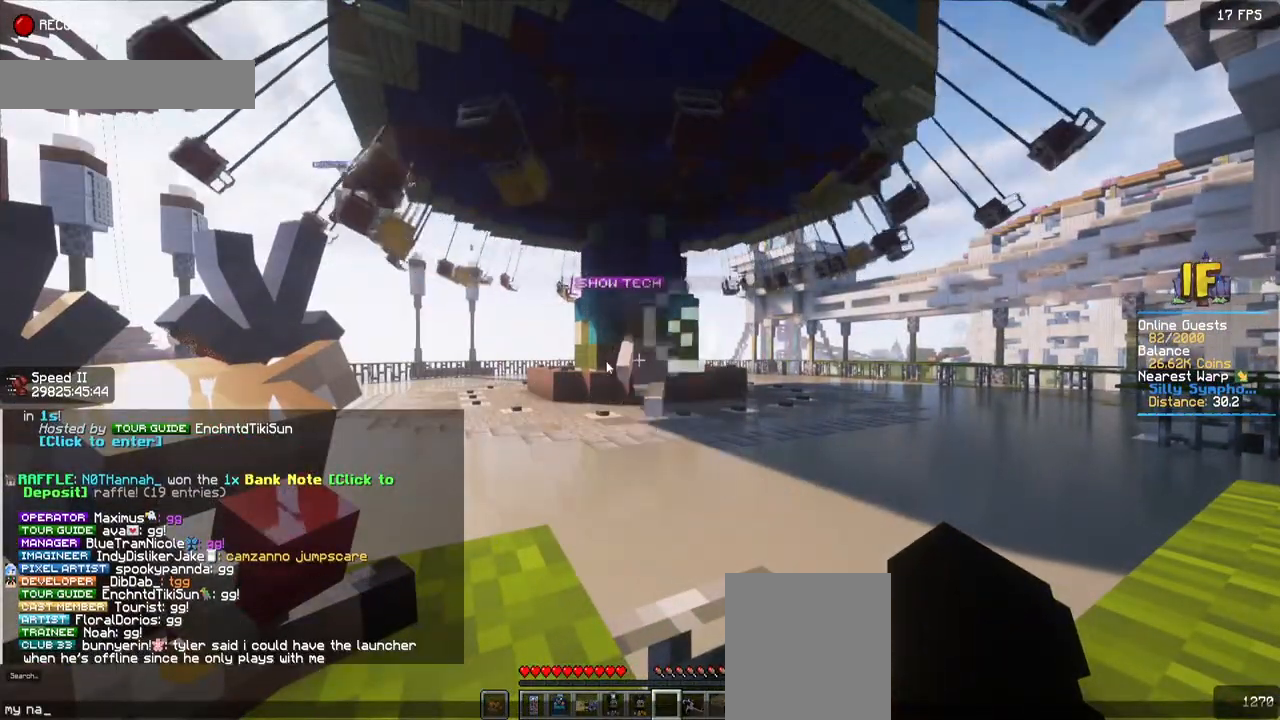
{"keys": [], "mouse": [], "events": [[134, "a", "up"]]}
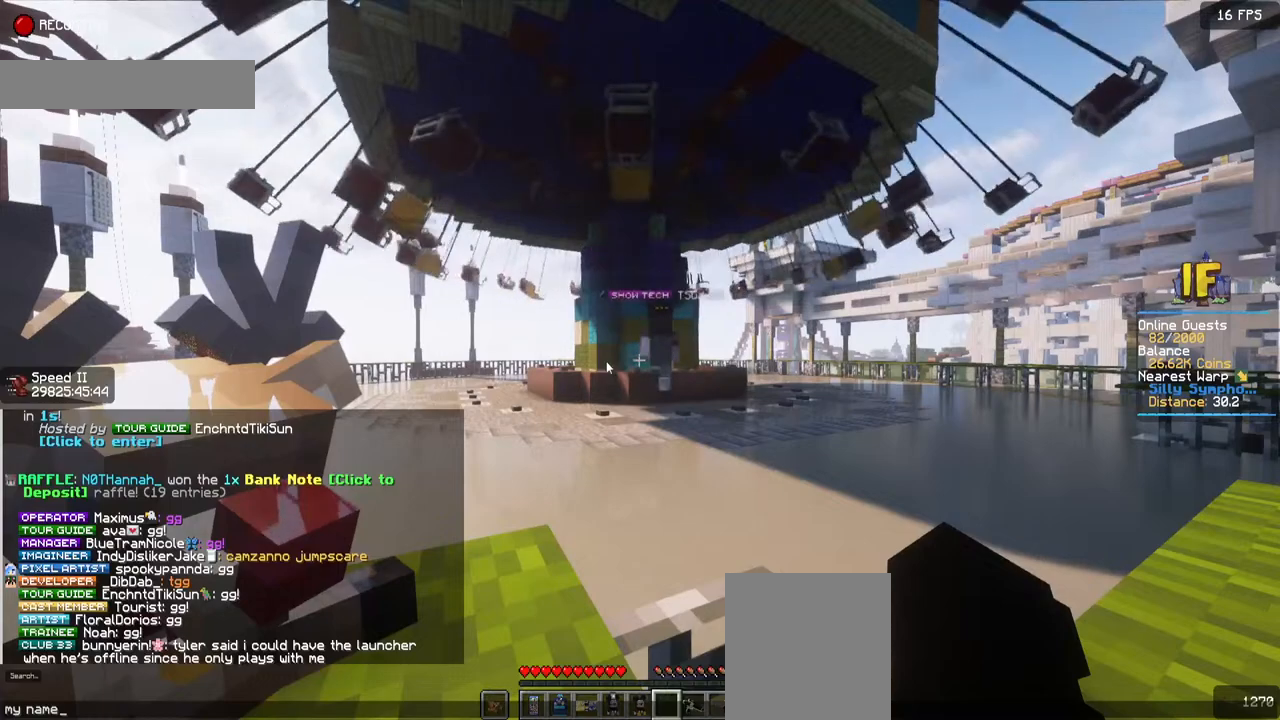
{"keys": [], "mouse": [], "events": []}
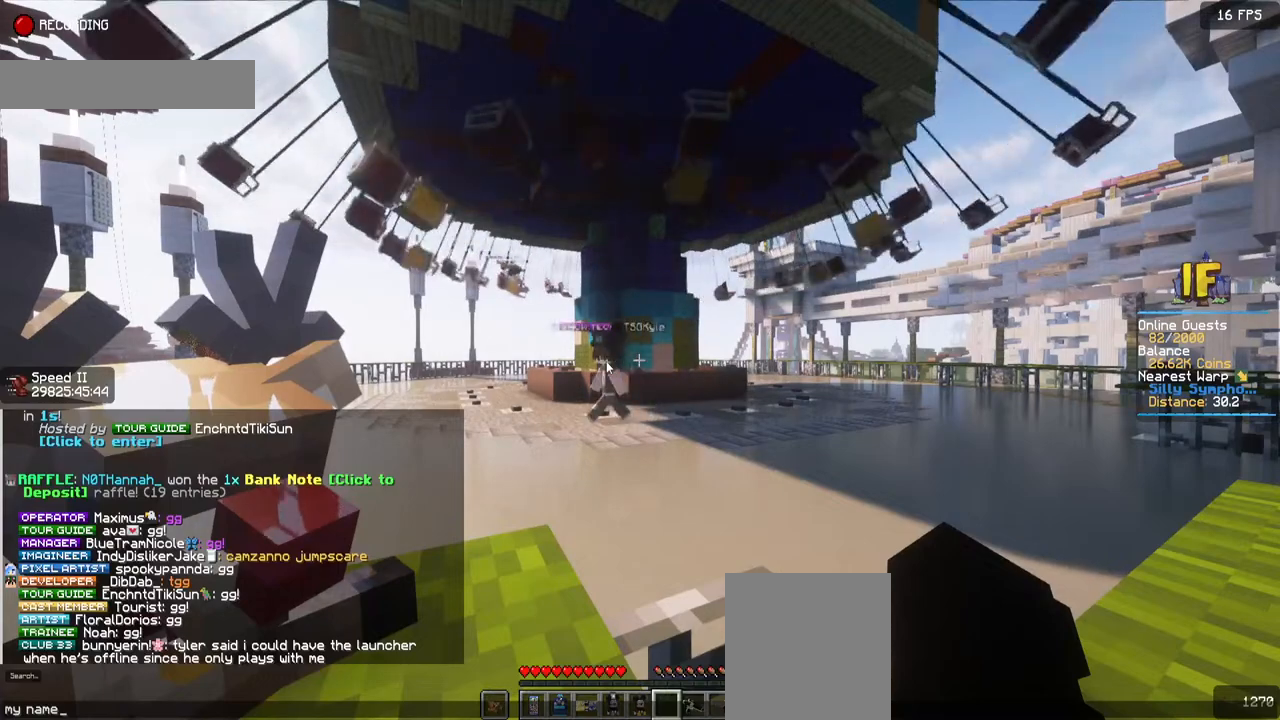
{"keys": ["space"], "mouse": [], "events": [[467, "space", "down"]]}